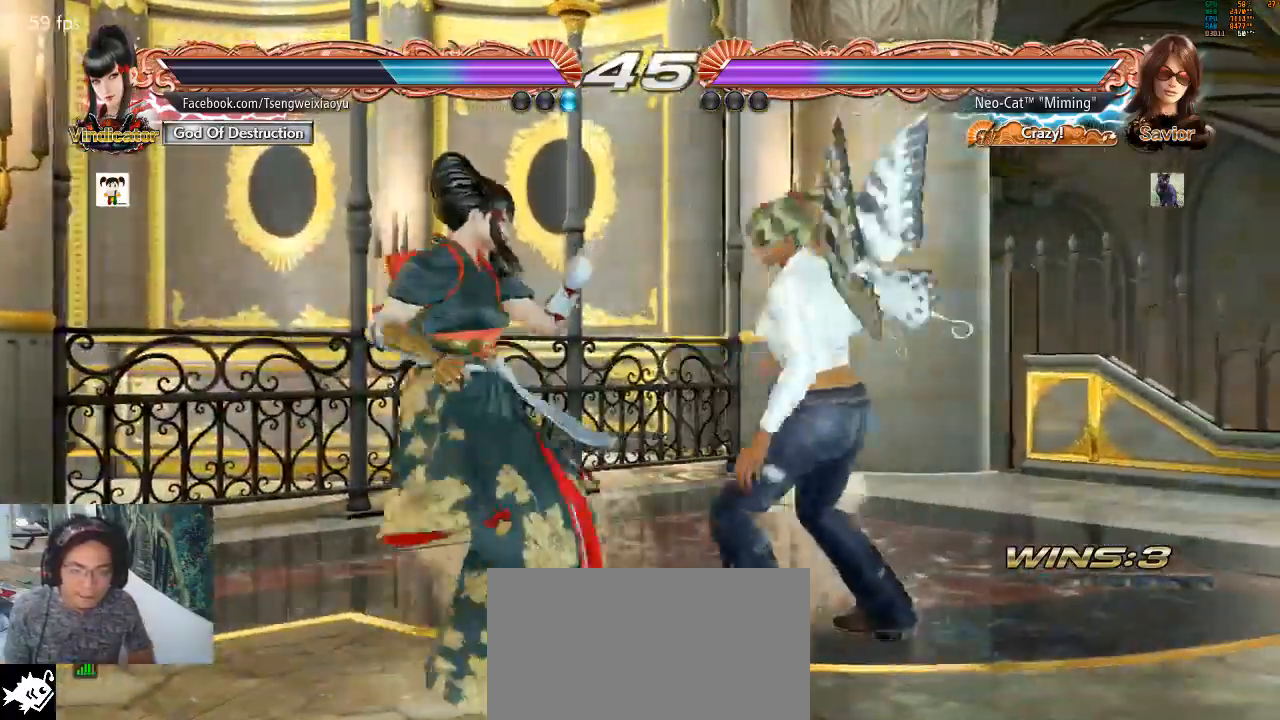
Gameplay with a controller (arcade stick); each line is a JSON object with the inputs held at the frame after it. "events" lists button and stick changes between this image and that frame as [ms after this image, input, new state], when the widget could be followed in between. Not read: L3 R3.
{"buttons": [], "left_stick": "center", "events": []}
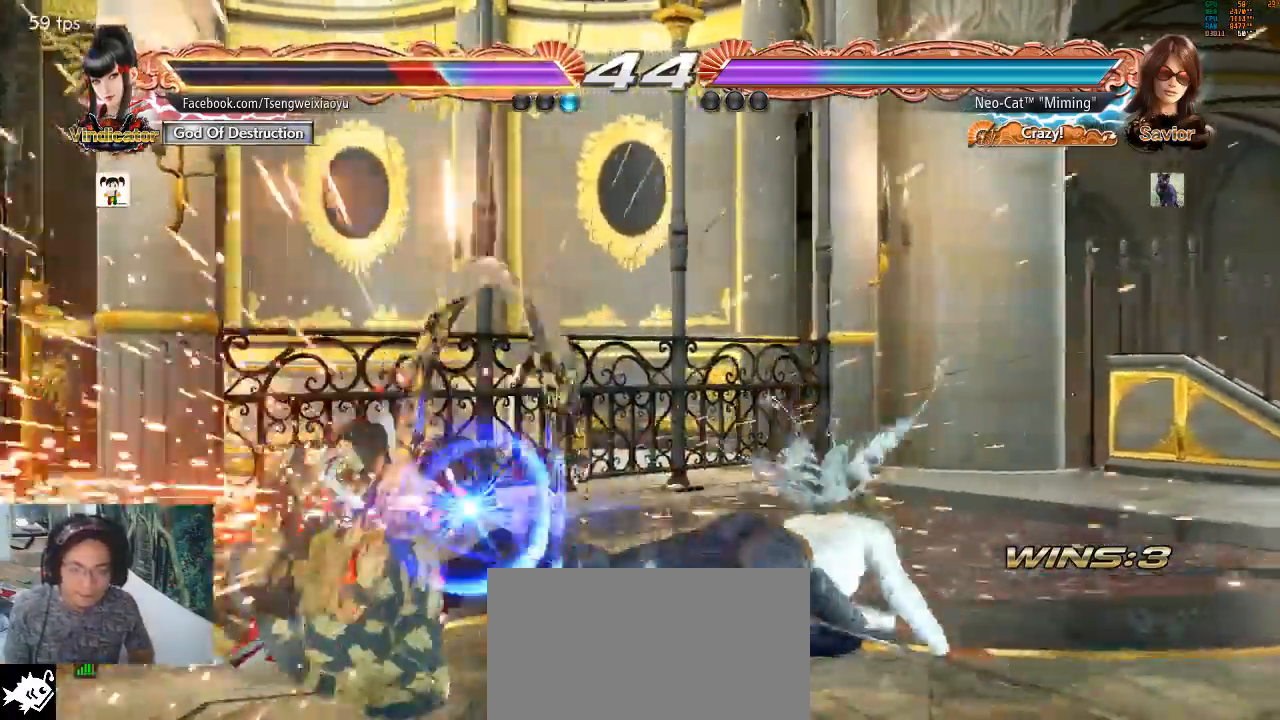
{"buttons": [], "left_stick": "center", "events": [[400, "CIRCLE", "down"], [500, "CIRCLE", "up"]]}
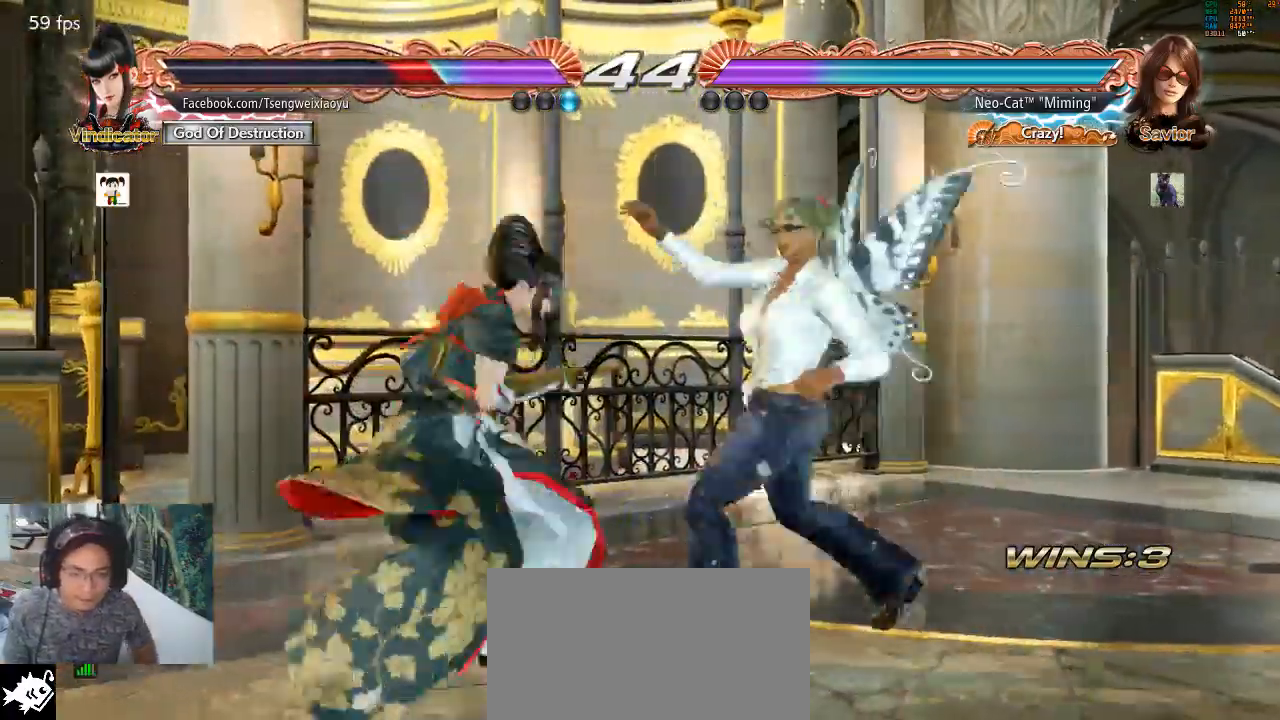
{"buttons": [], "left_stick": "center", "events": [[133, "CIRCLE", "down"], [200, "CIRCLE", "up"]]}
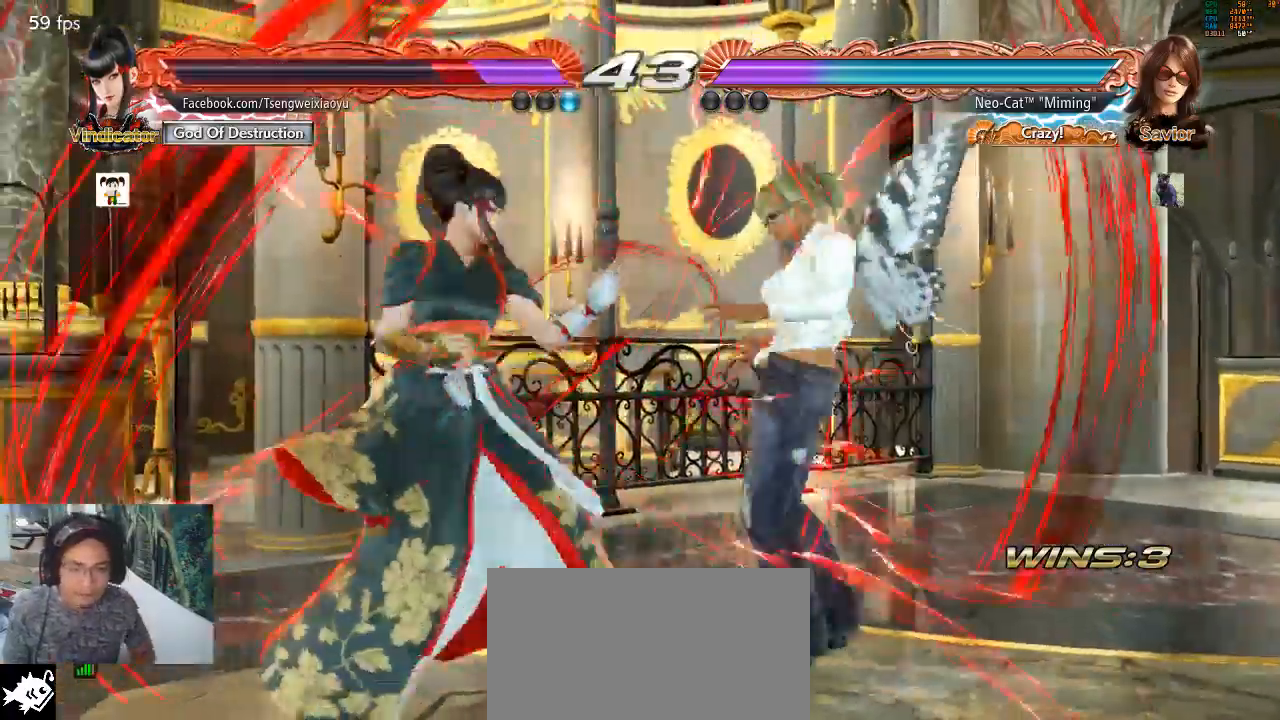
{"buttons": ["SQUARE"], "left_stick": "down-left", "events": [[33, "SQUARE", "down"], [67, "left_stick", "down-left"], [133, "SQUARE", "up"], [167, "left_stick", "center"], [433, "left_stick", "down-left"], [467, "SQUARE", "down"]]}
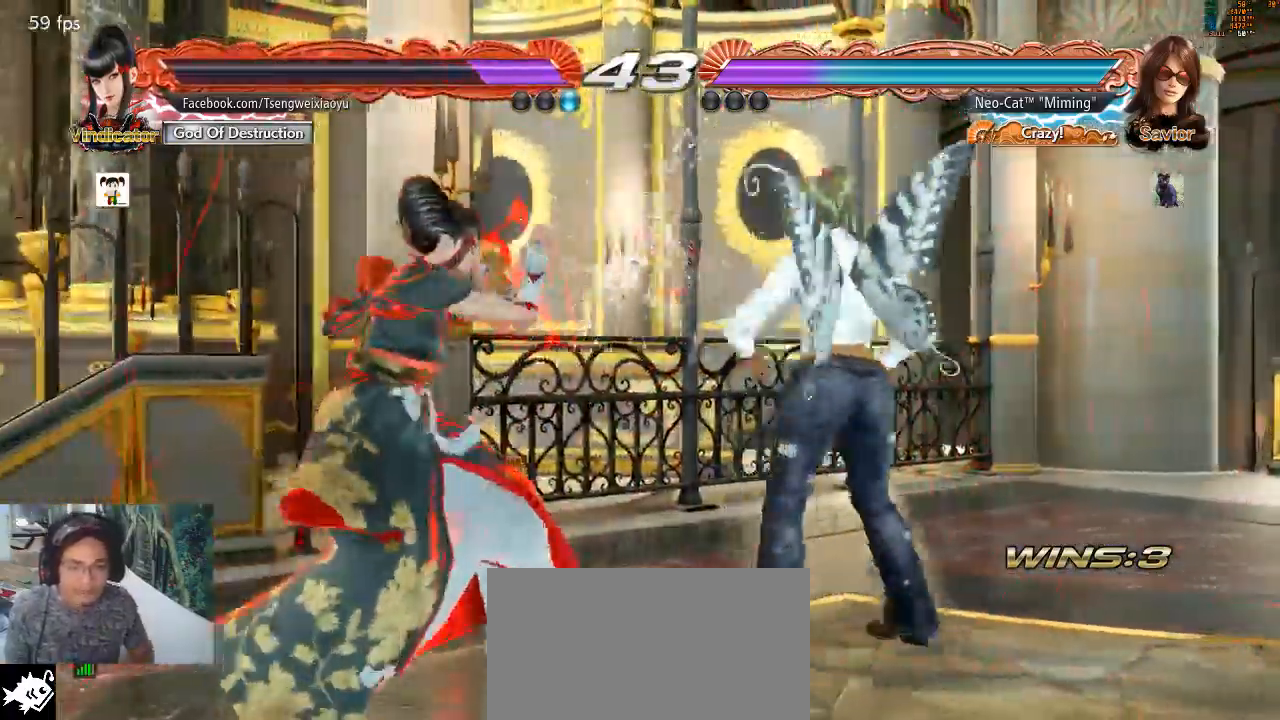
{"buttons": [], "left_stick": "center", "events": [[33, "SQUARE", "up"], [200, "SQUARE", "down"], [300, "SQUARE", "up"], [433, "left_stick", "center"]]}
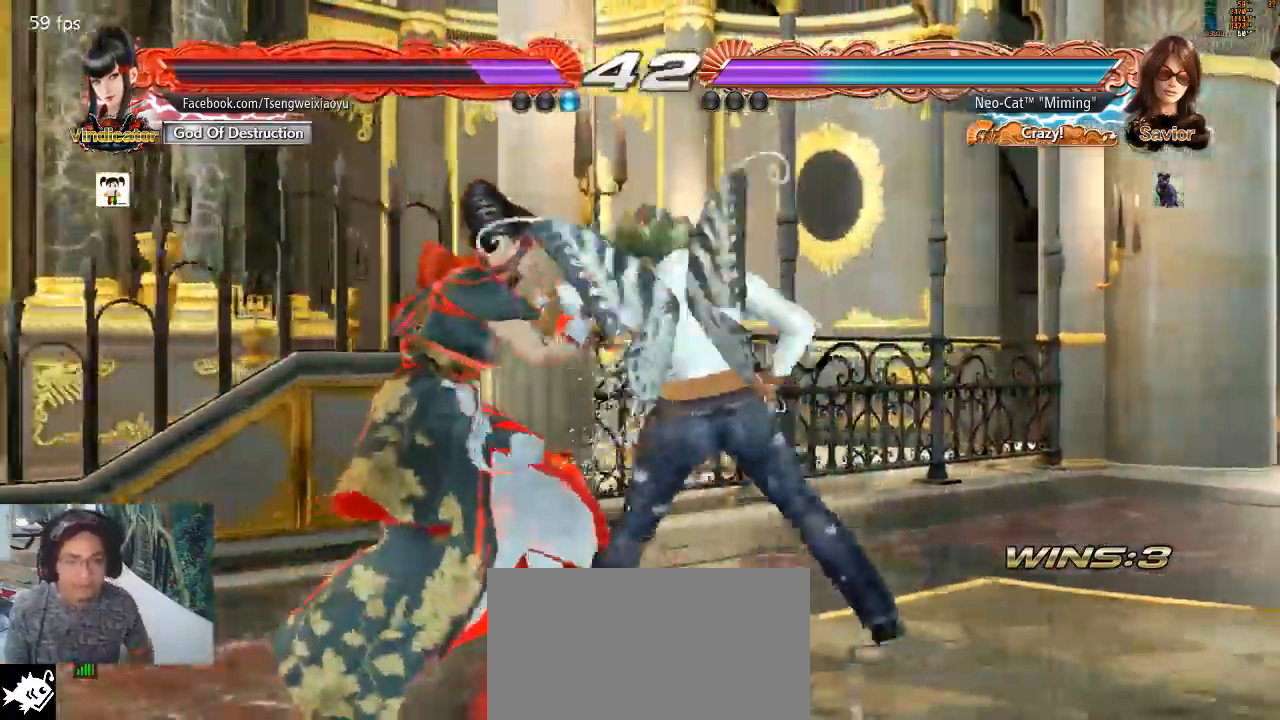
{"buttons": [], "left_stick": "right", "events": [[300, "left_stick", "right"], [367, "left_stick", "center"], [433, "left_stick", "right"]]}
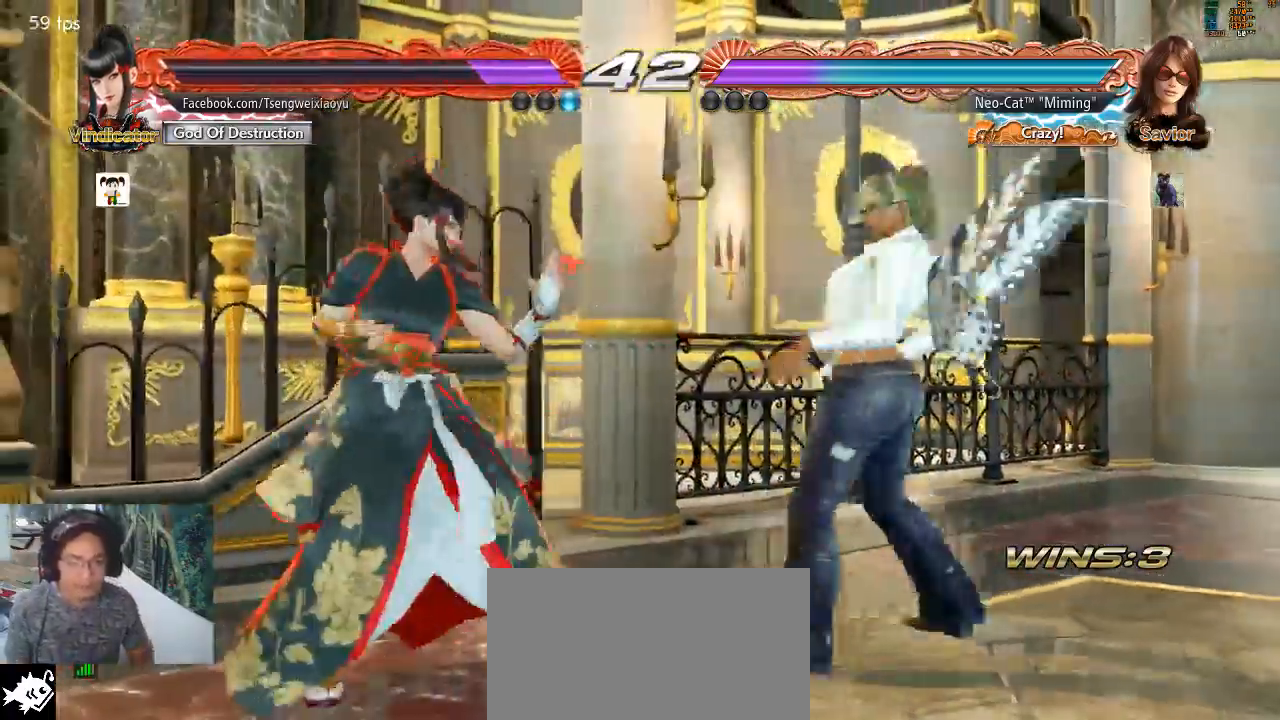
{"buttons": [], "left_stick": "right", "events": [[300, "left_stick", "down"], [367, "left_stick", "right"], [433, "left_stick", "center"], [500, "left_stick", "right"]]}
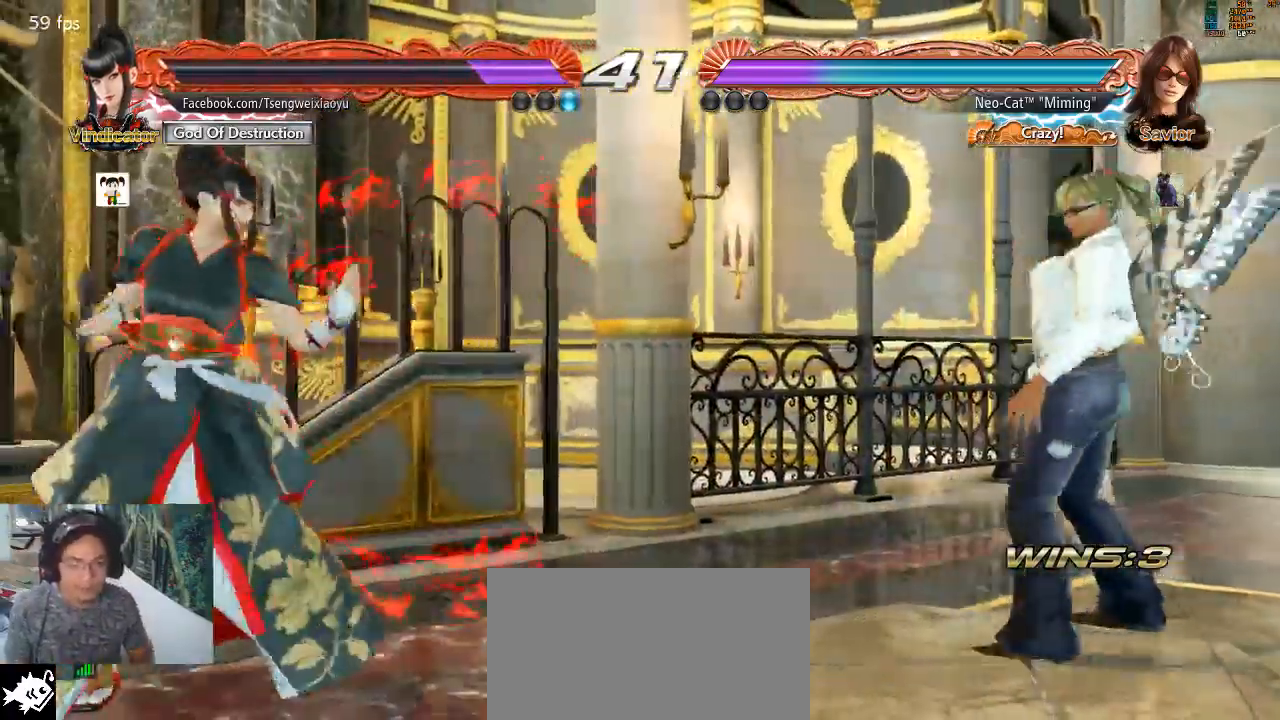
{"buttons": [], "left_stick": "center", "events": [[133, "left_stick", "down"], [200, "left_stick", "center"]]}
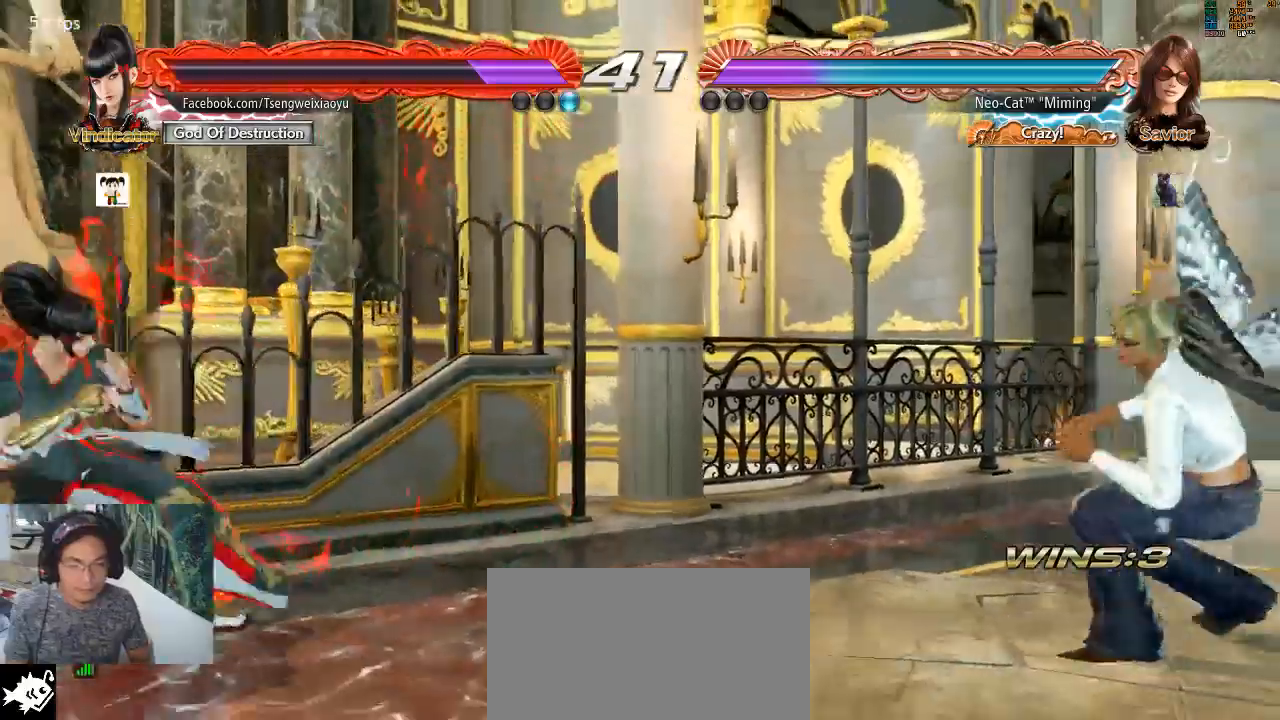
{"buttons": [], "left_stick": "left", "events": [[267, "left_stick", "left"], [333, "left_stick", "center"], [400, "left_stick", "left"]]}
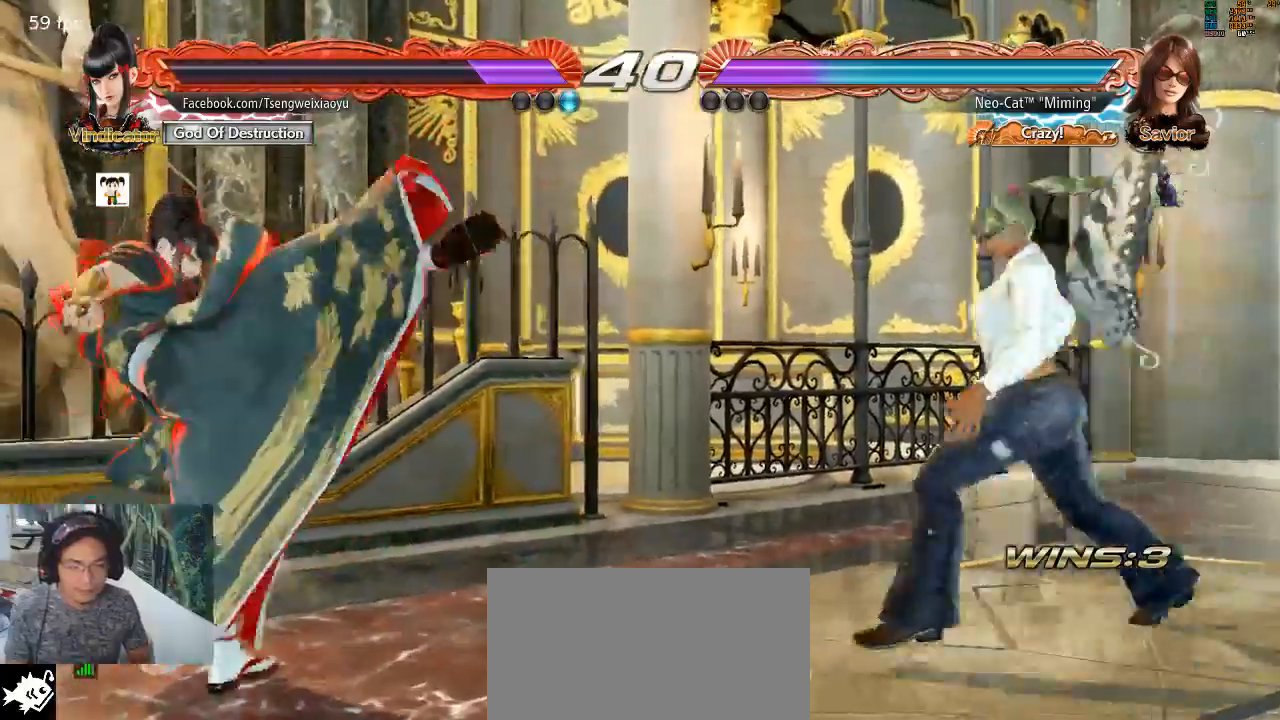
{"buttons": [], "left_stick": "center", "events": [[67, "left_stick", "right"], [167, "left_stick", "left"], [300, "left_stick", "down-left"], [333, "CIRCLE", "down"], [333, "CROSS", "down"], [400, "CIRCLE", "up"], [400, "CROSS", "up"], [433, "left_stick", "center"]]}
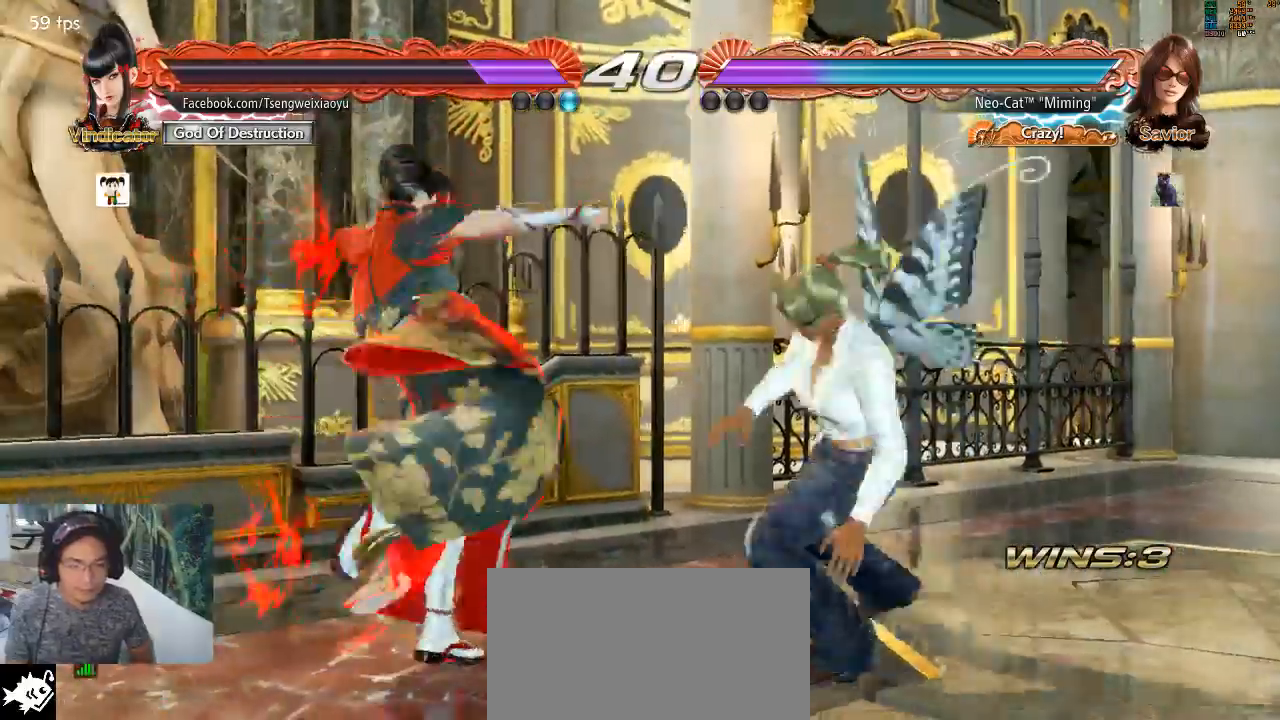
{"buttons": [], "left_stick": "center", "events": []}
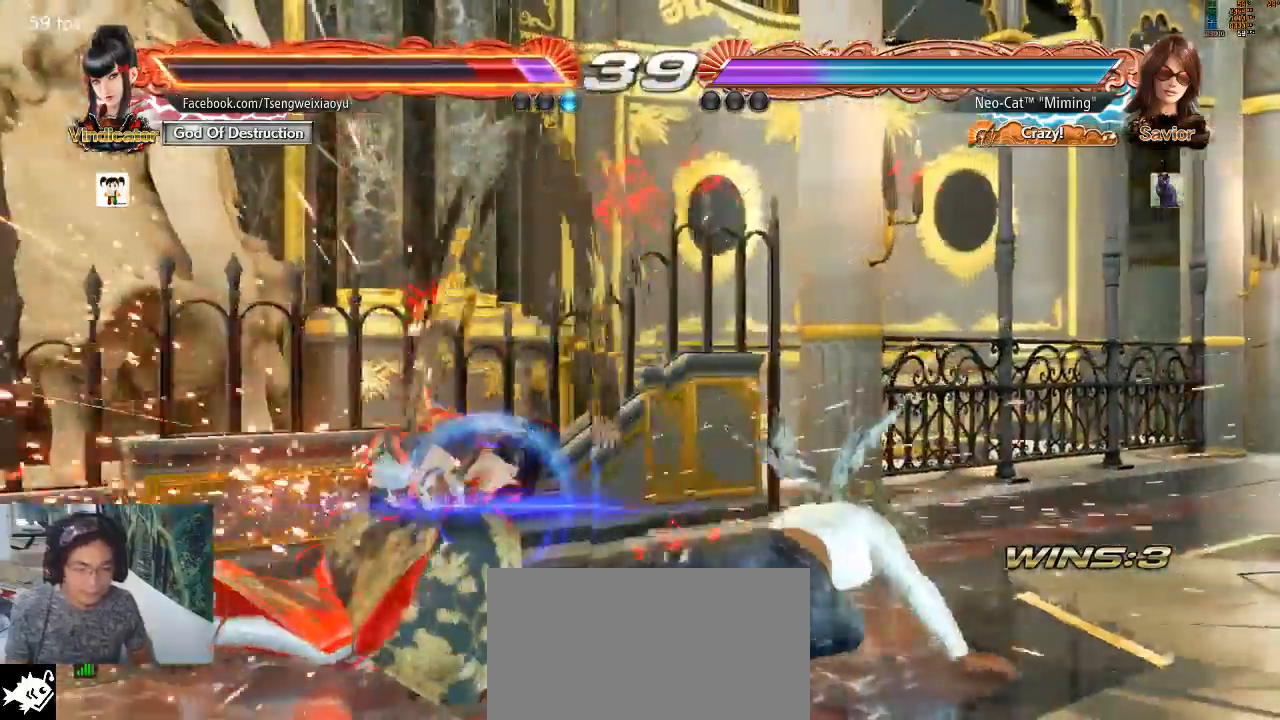
{"buttons": ["SQUARE"], "left_stick": "down-left", "events": [[367, "SQUARE", "down"], [367, "left_stick", "down-left"]]}
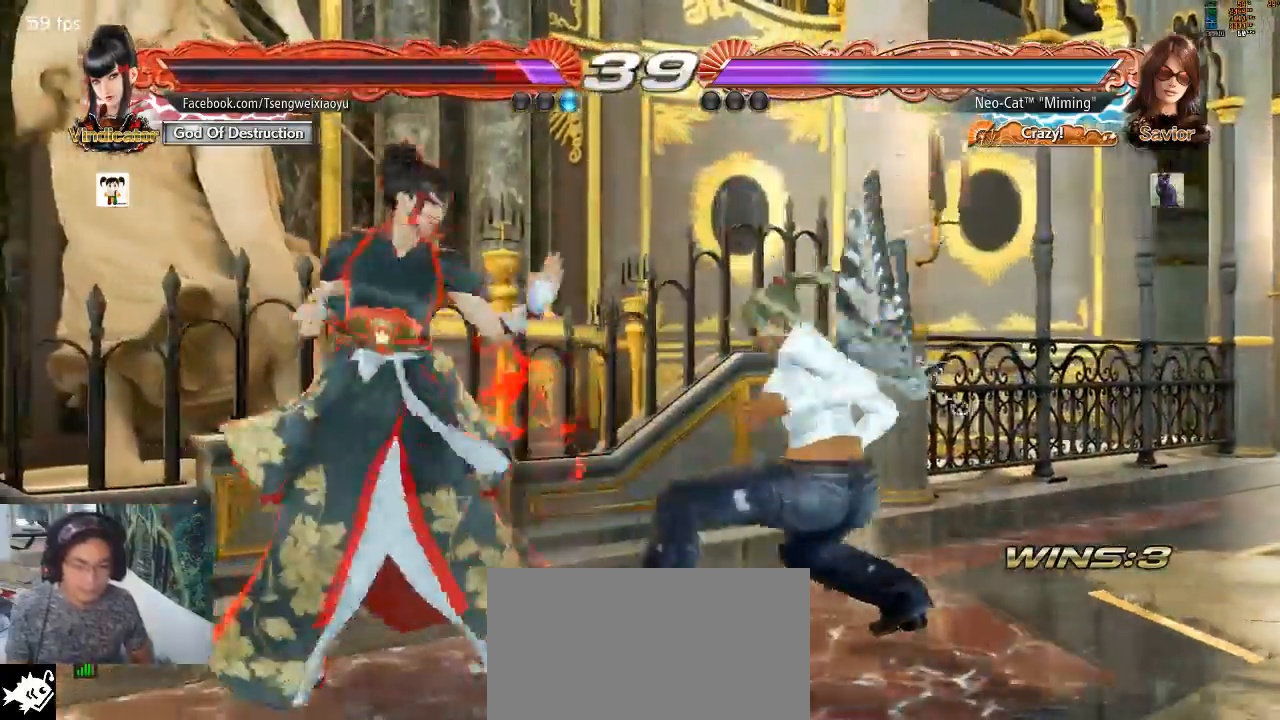
{"buttons": [], "left_stick": "center", "events": [[67, "SQUARE", "up"], [133, "SQUARE", "down"], [200, "SQUARE", "up"], [267, "SQUARE", "down"], [333, "SQUARE", "up"], [433, "left_stick", "center"]]}
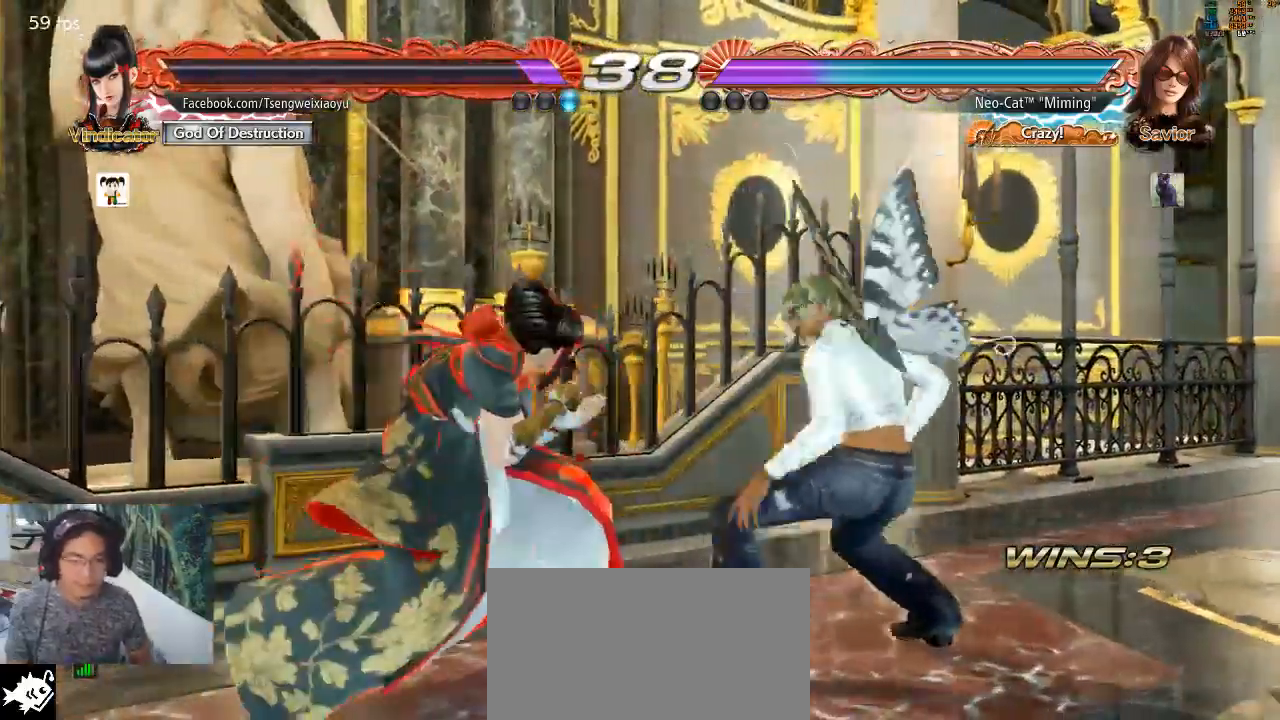
{"buttons": [], "left_stick": "right", "events": [[33, "left_stick", "right"]]}
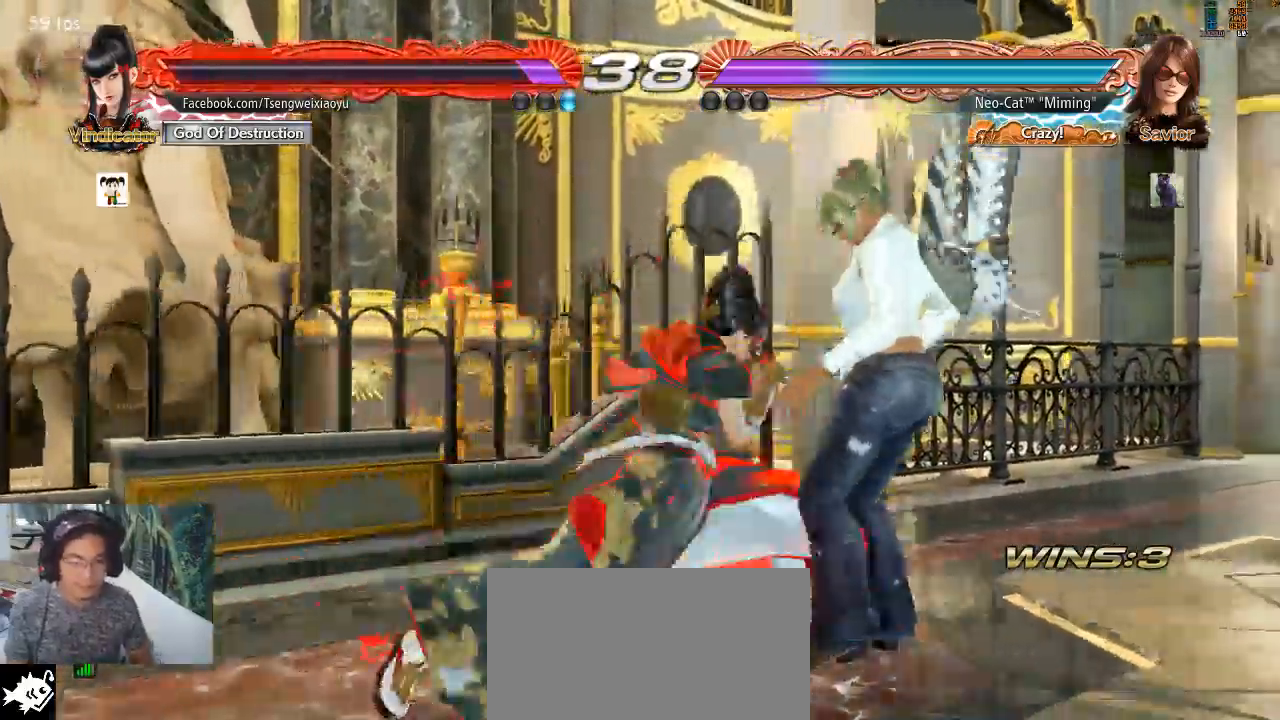
{"buttons": [], "left_stick": "center", "events": [[267, "left_stick", "center"], [333, "SQUARE", "down"], [400, "SQUARE", "up"], [433, "TRIANGLE", "down"], [500, "TRIANGLE", "up"]]}
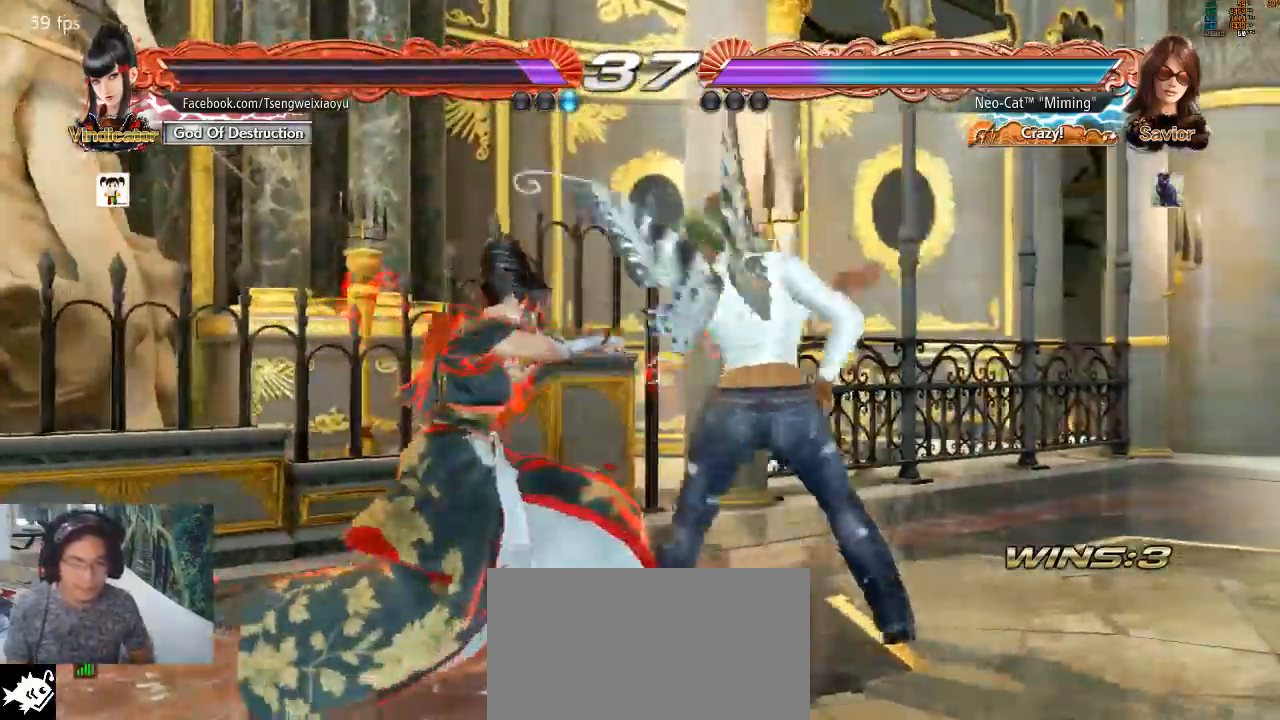
{"buttons": [], "left_stick": "center", "events": []}
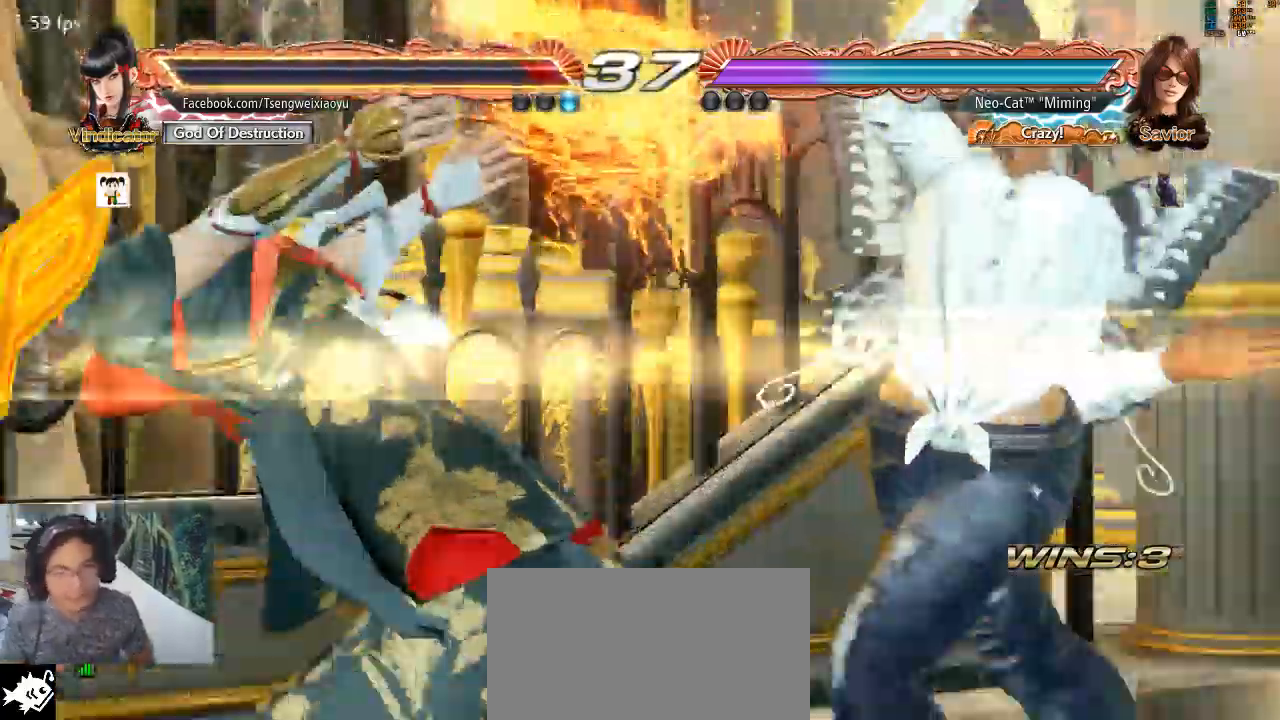
{"buttons": [], "left_stick": "center", "events": []}
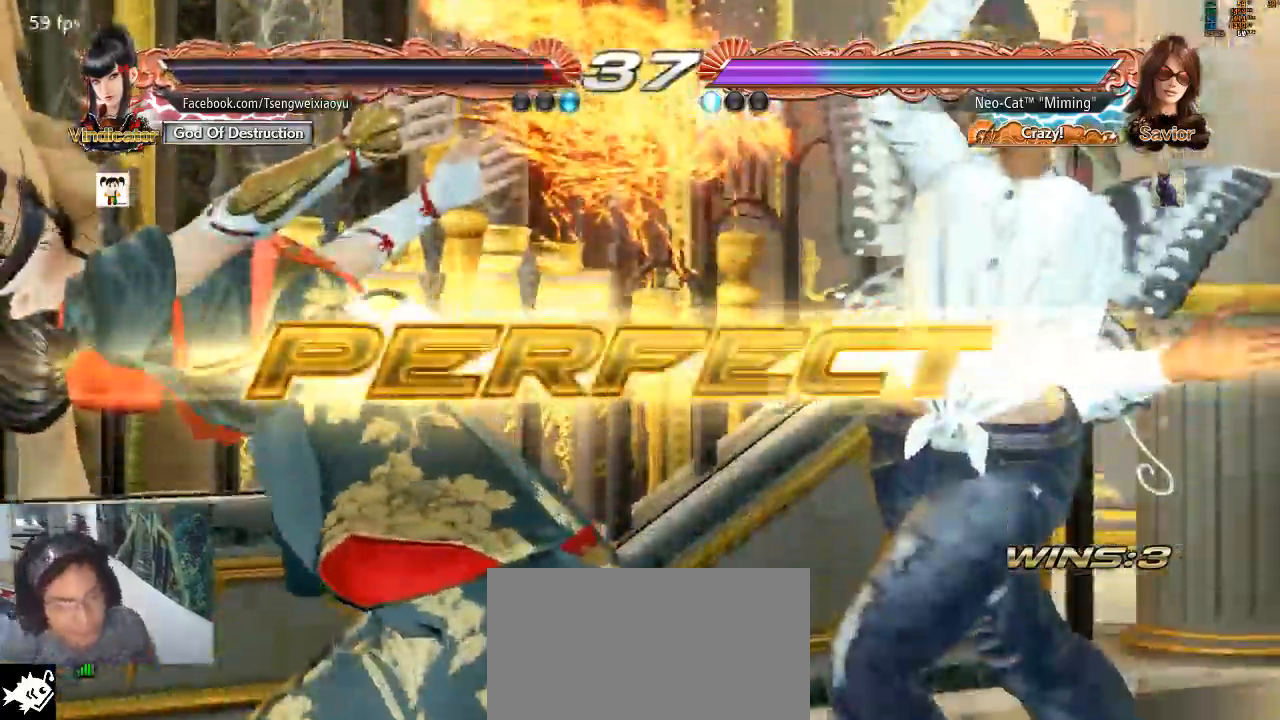
{"buttons": [], "left_stick": "center", "events": []}
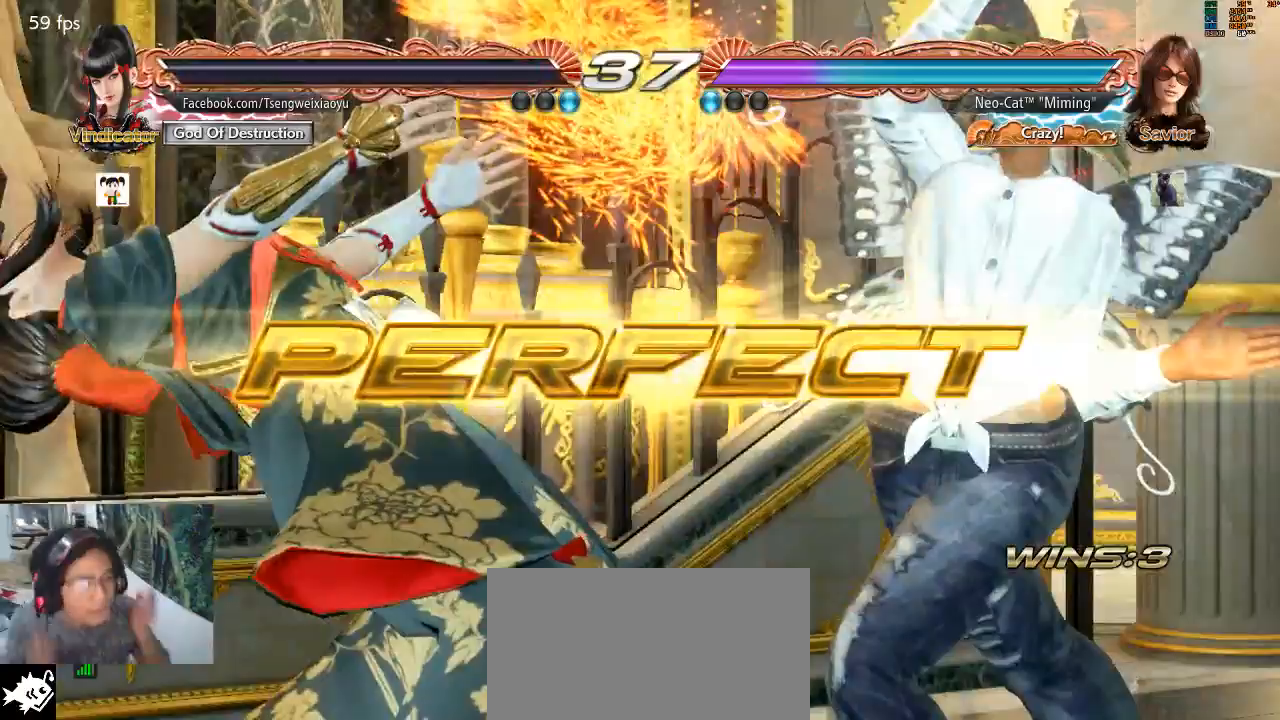
{"buttons": [], "left_stick": "center", "events": []}
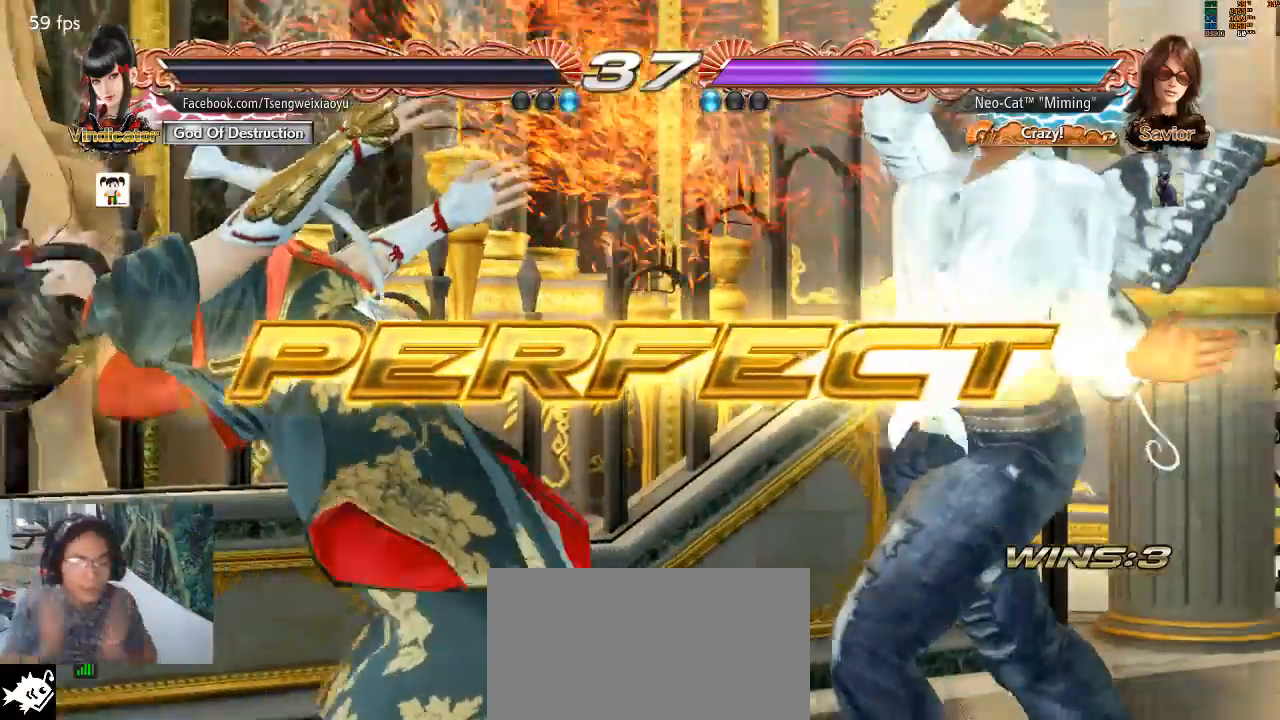
{"buttons": [], "left_stick": "down-left", "events": [[267, "left_stick", "down-left"], [300, "SQUARE", "down"], [367, "SQUARE", "up"], [467, "SQUARE", "down"], [500, "SQUARE", "up"]]}
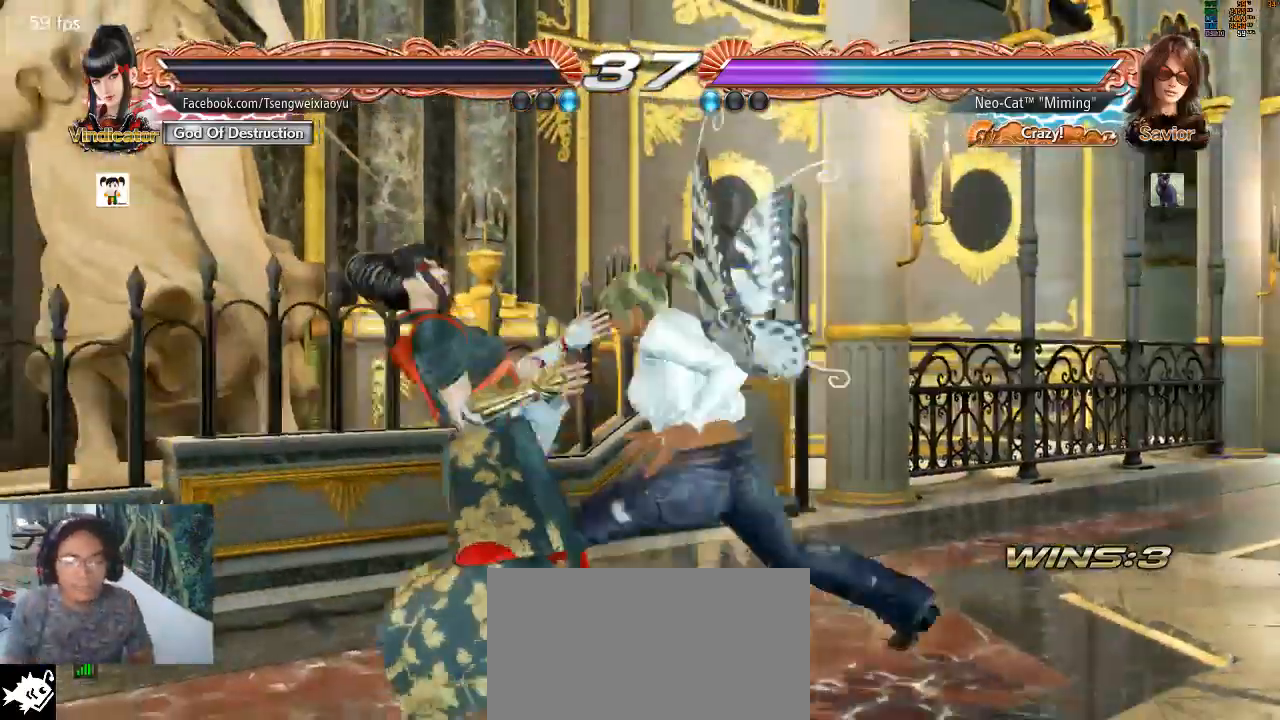
{"buttons": [], "left_stick": "center", "events": [[67, "SQUARE", "down"], [133, "SQUARE", "up"], [200, "SQUARE", "down"], [267, "SQUARE", "up"], [433, "TRIANGLE", "down"], [467, "left_stick", "center"], [500, "TRIANGLE", "up"]]}
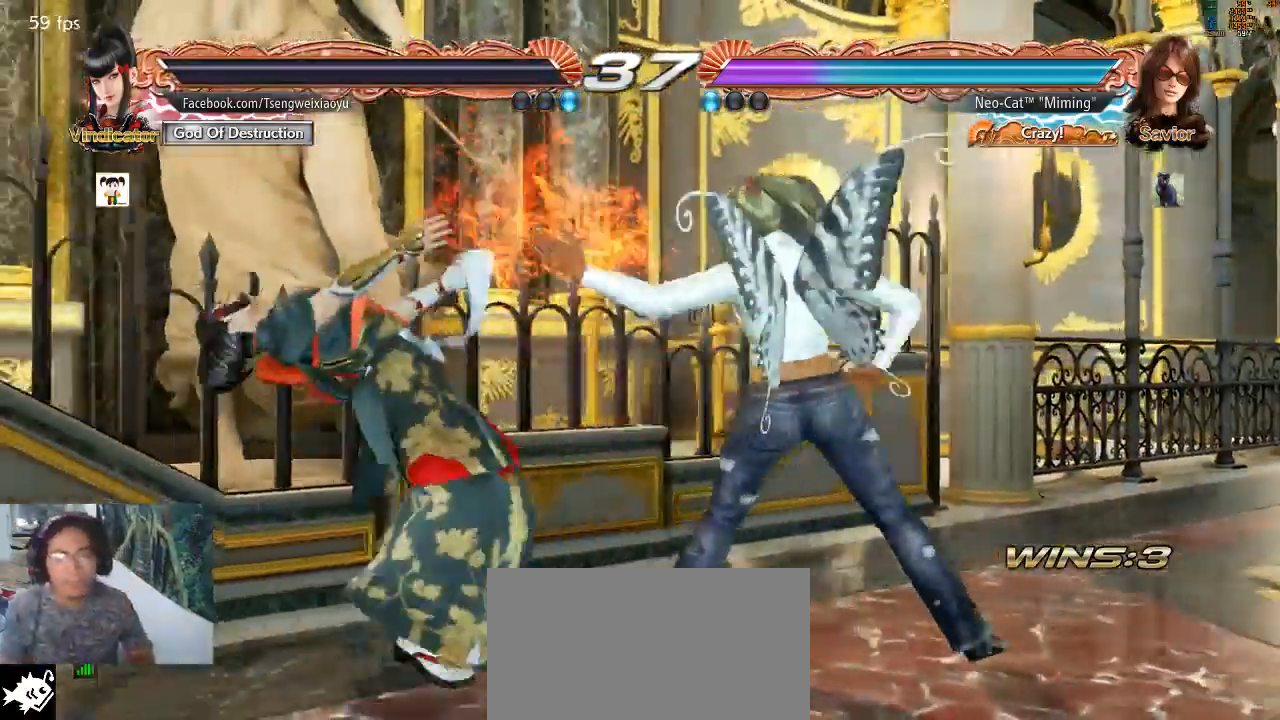
{"buttons": [], "left_stick": "center", "events": [[133, "TRIANGLE", "down"], [167, "TRIANGLE", "up"], [267, "TRIANGLE", "down"], [333, "TRIANGLE", "up"], [400, "TRIANGLE", "down"], [433, "TRIANGLE", "up"]]}
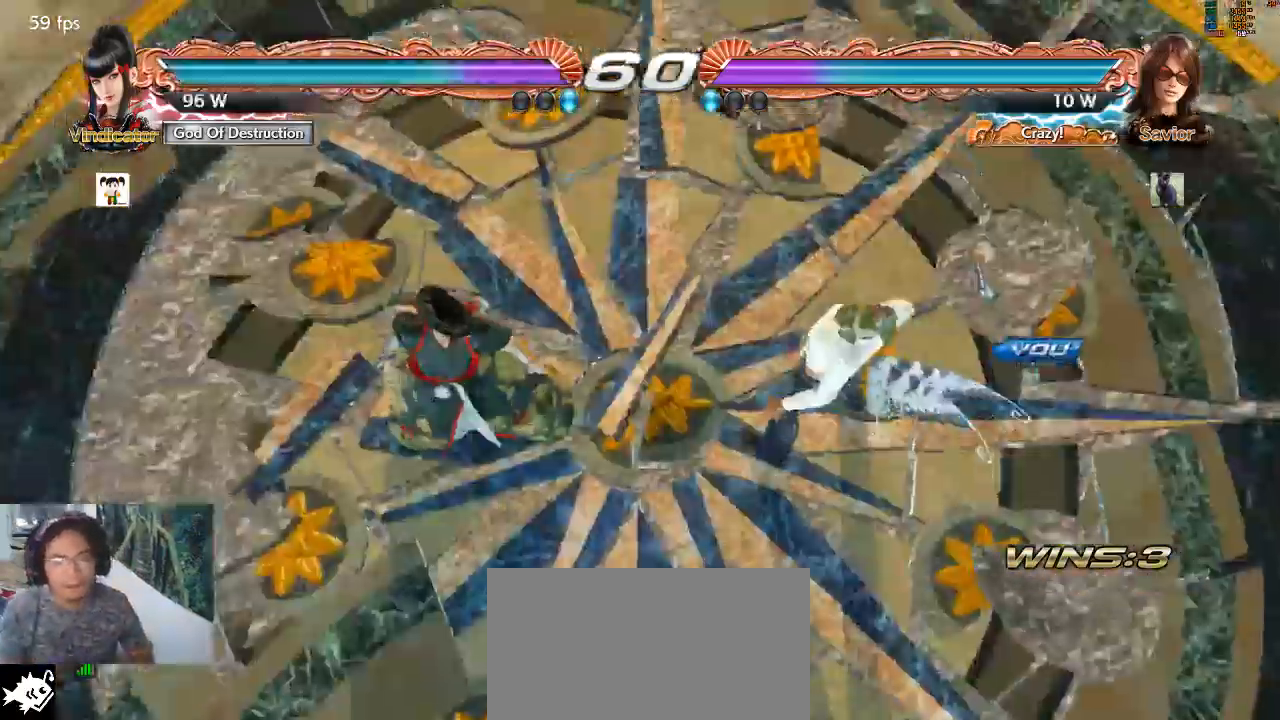
{"buttons": [], "left_stick": "center", "events": [[33, "TRIANGLE", "down"], [67, "TRIANGLE", "up"], [133, "TRIANGLE", "down"], [233, "TRIANGLE", "up"]]}
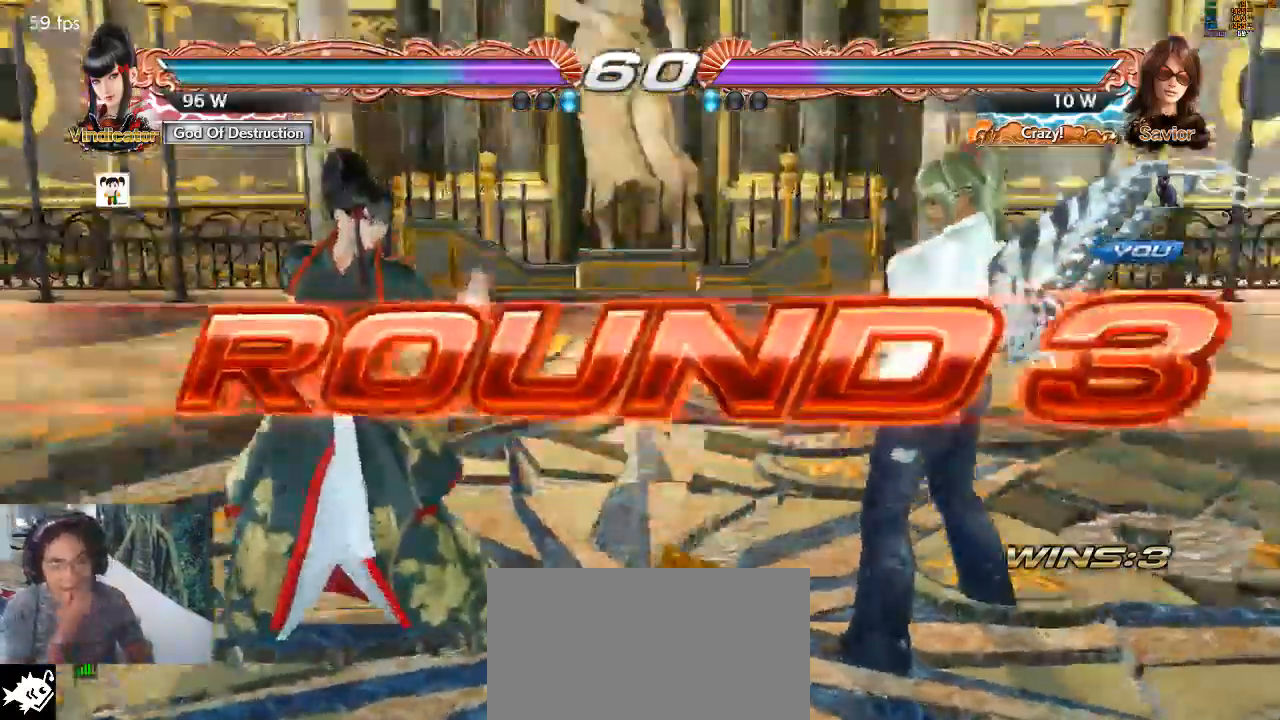
{"buttons": [], "left_stick": "center", "events": []}
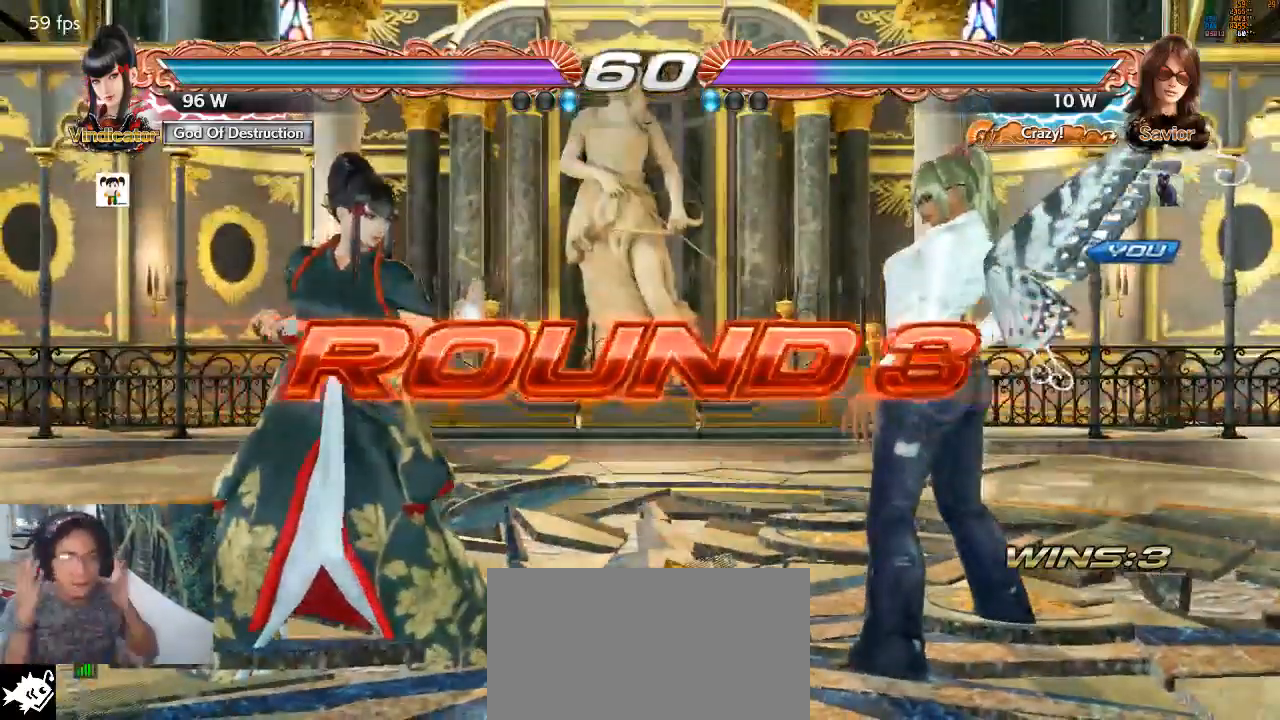
{"buttons": [], "left_stick": "center", "events": []}
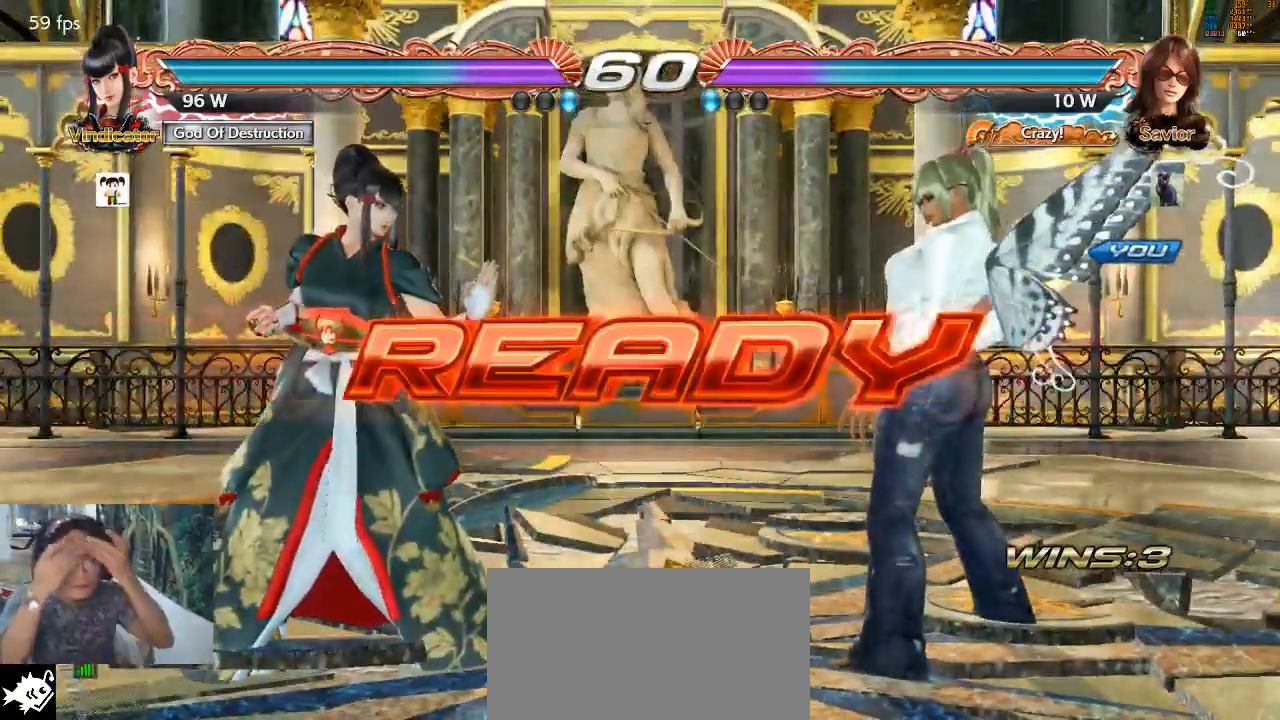
{"buttons": [], "left_stick": "center", "events": []}
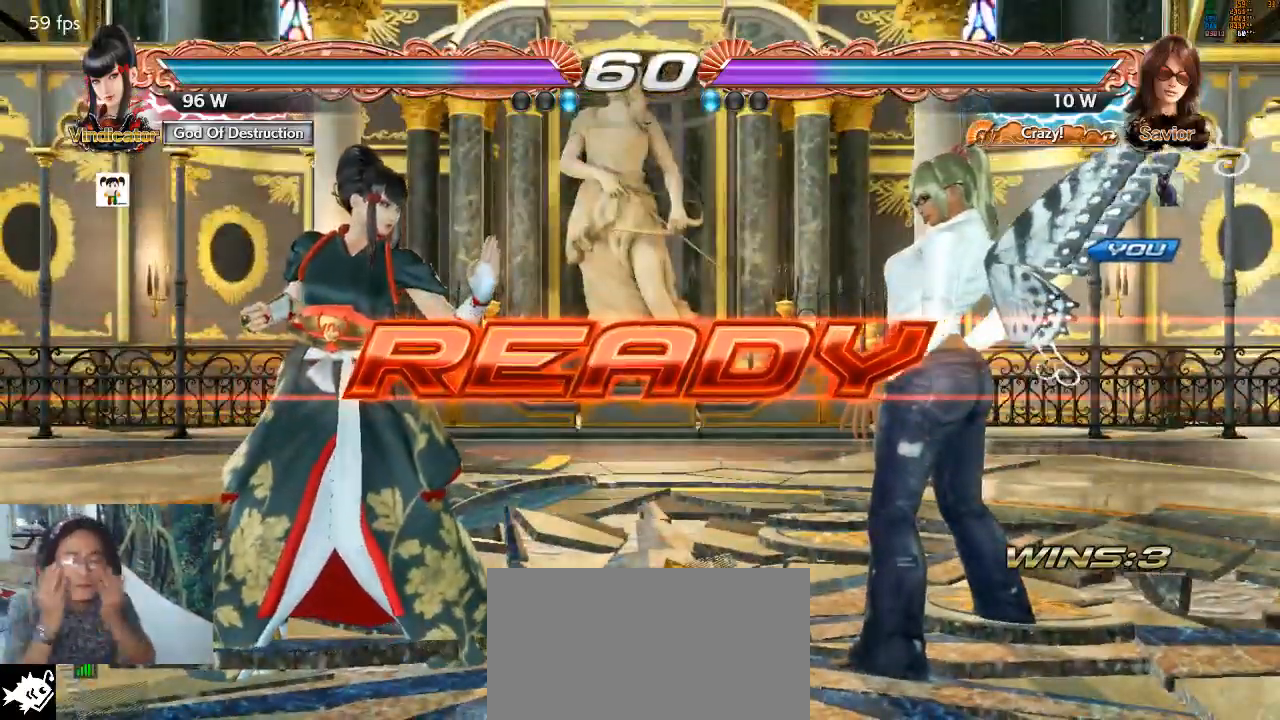
{"buttons": [], "left_stick": "center", "events": []}
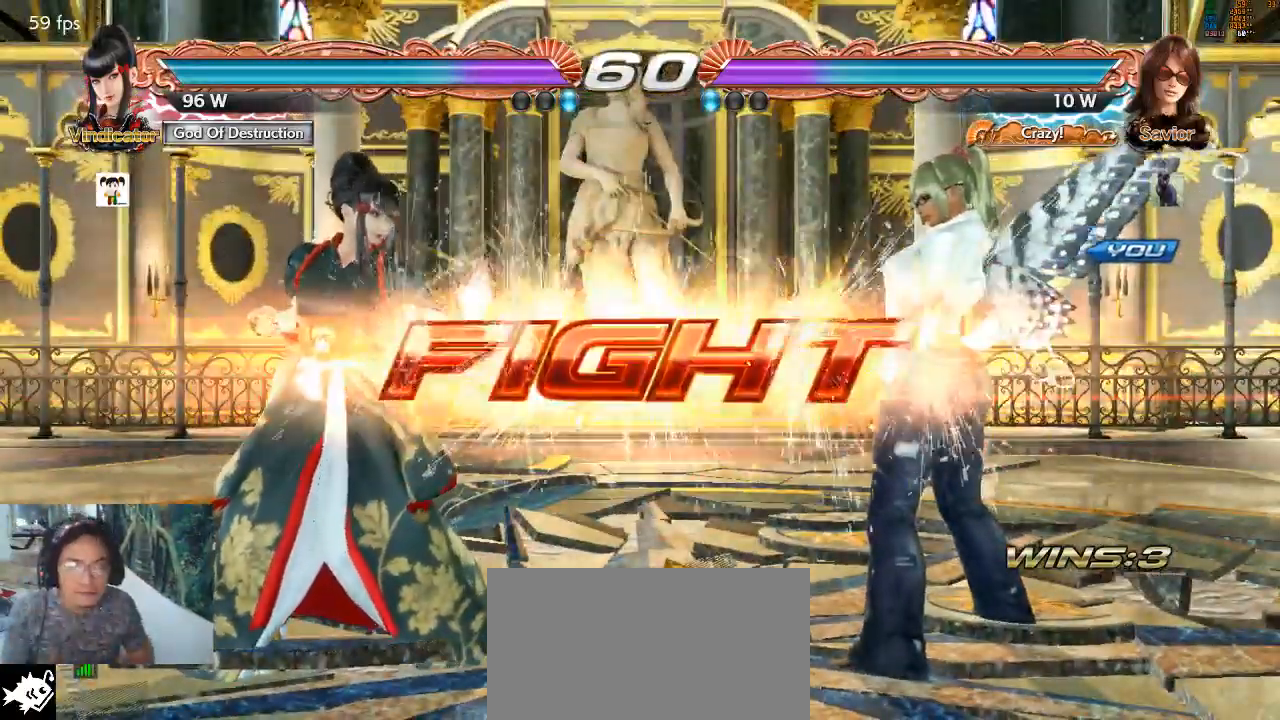
{"buttons": ["CIRCLE"], "left_stick": "up-left", "events": [[200, "left_stick", "up-left"], [233, "CIRCLE", "down"], [333, "CIRCLE", "up"], [400, "CIRCLE", "down"]]}